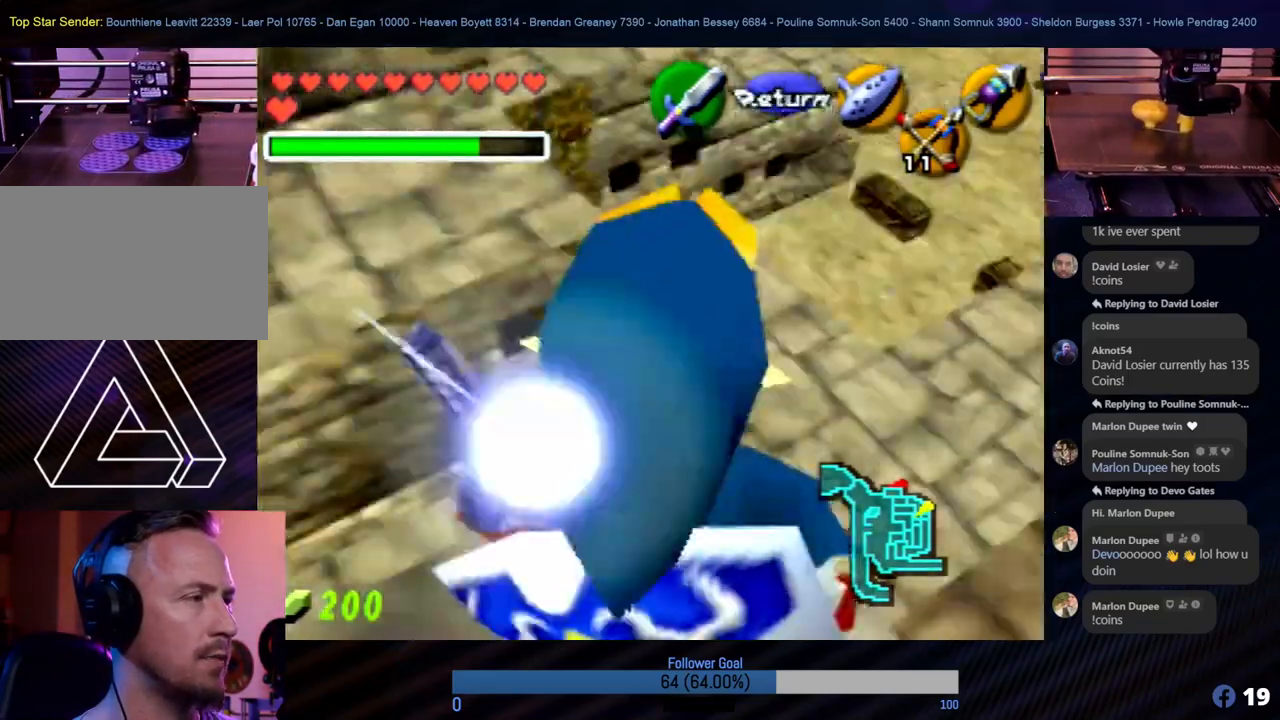
Gameplay with a controller (Nintendo layout); each line is a JSON object with the inputs held at the frame after it. "events" lists button and stick changes between this image and that frame as [ms after this image, input, new state], when the widget could be followed in between. Not read: L1 L3 R3.
{"buttons": [], "left_stick": "up-left", "events": [[355, "left_stick", "up"], [456, "left_stick", "up-left"]]}
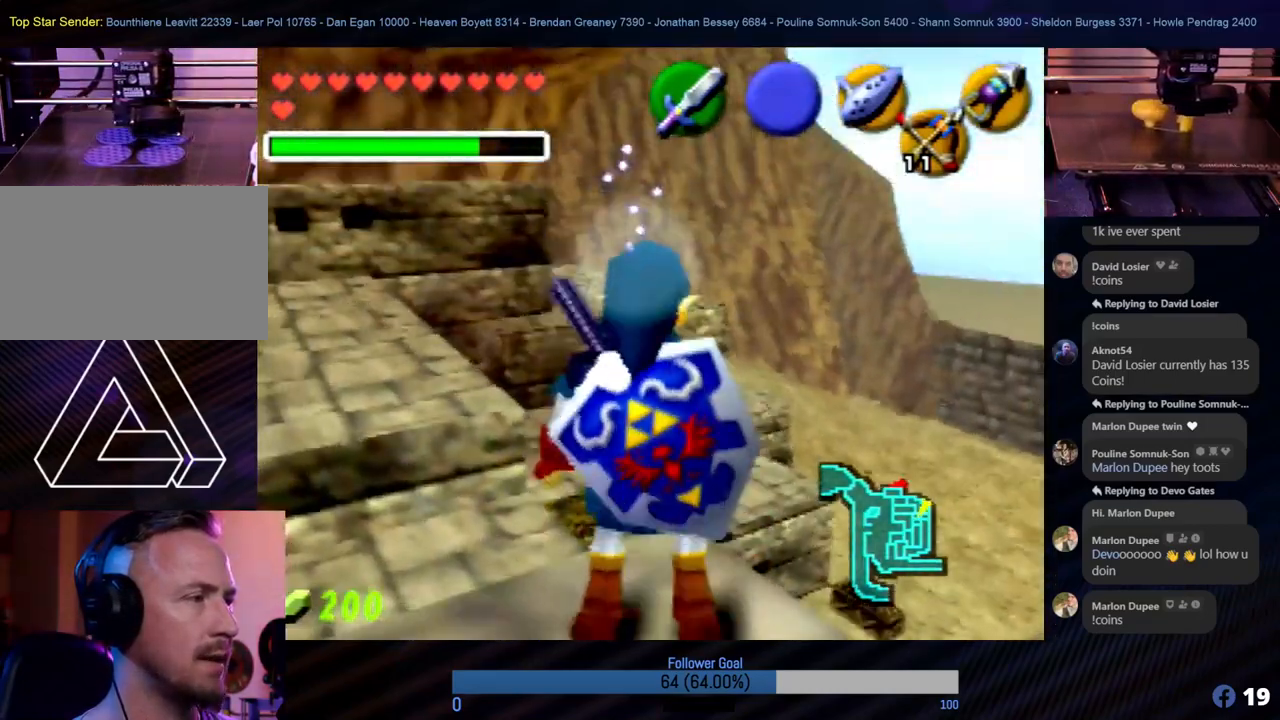
{"buttons": [], "left_stick": "center", "events": [[101, "left_stick", "up"], [287, "left_stick", "center"]]}
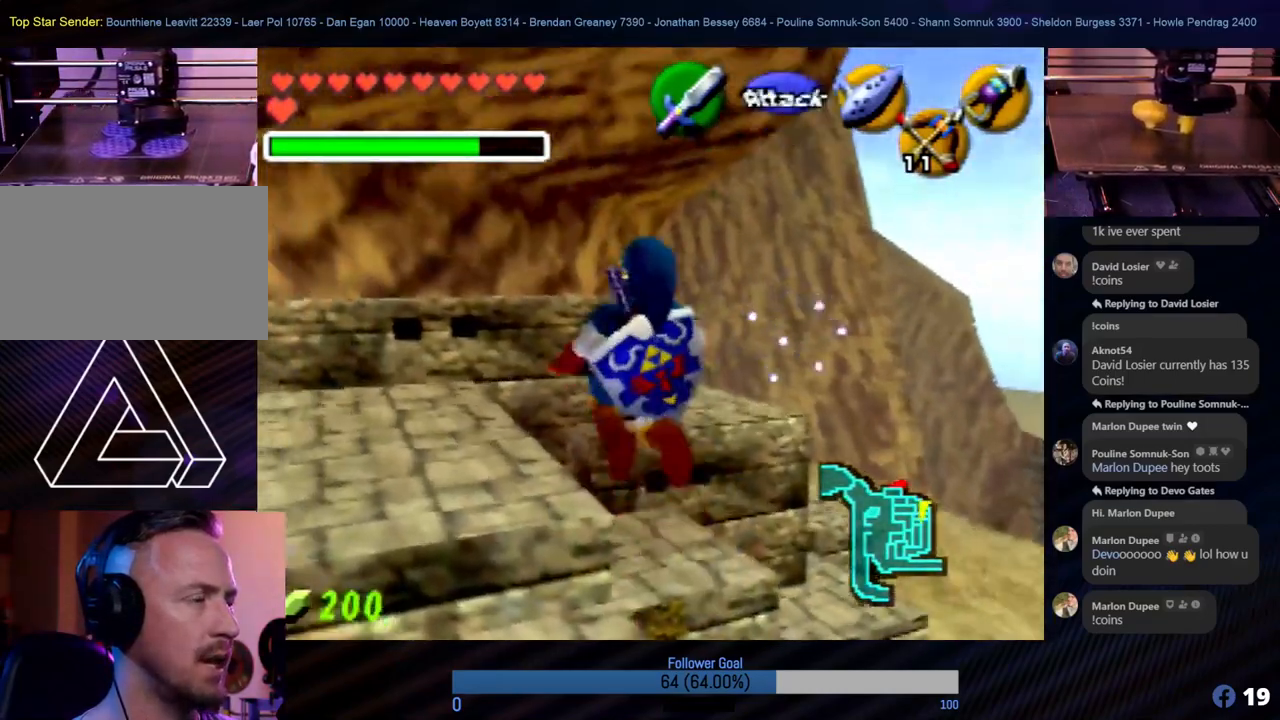
{"buttons": [], "left_stick": "center", "events": []}
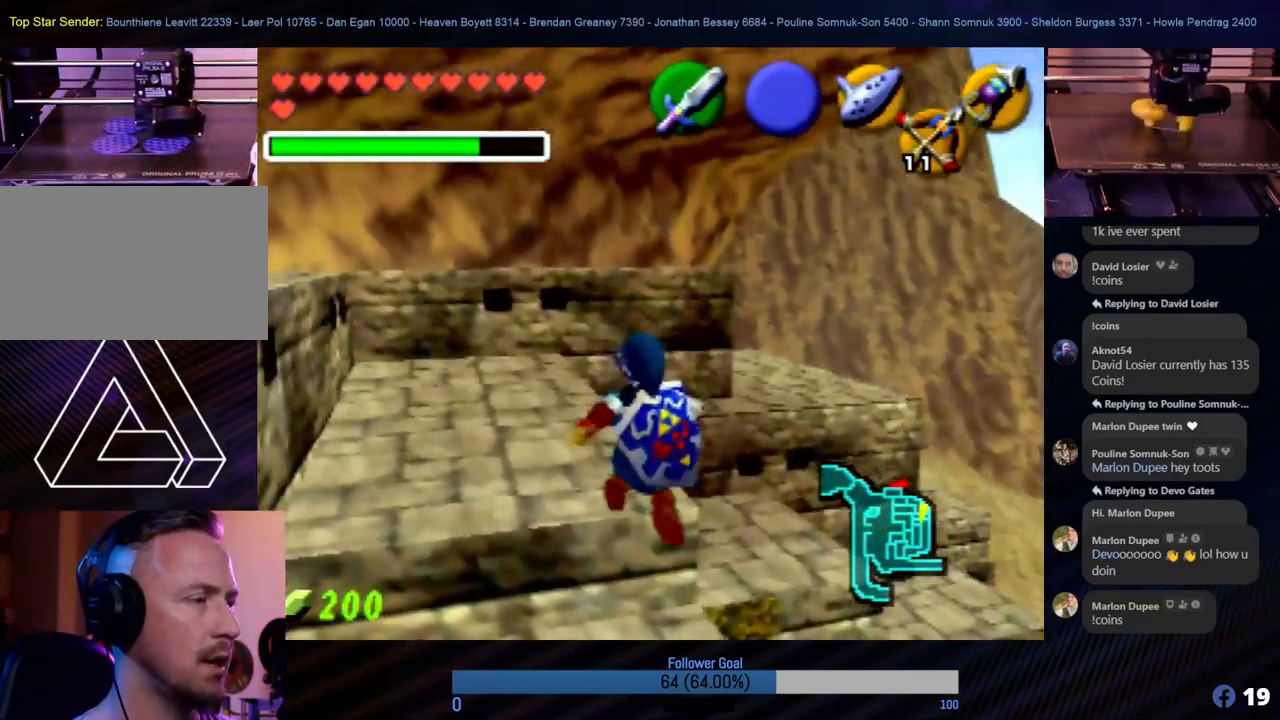
{"buttons": [], "left_stick": "down", "events": [[219, "left_stick", "down"]]}
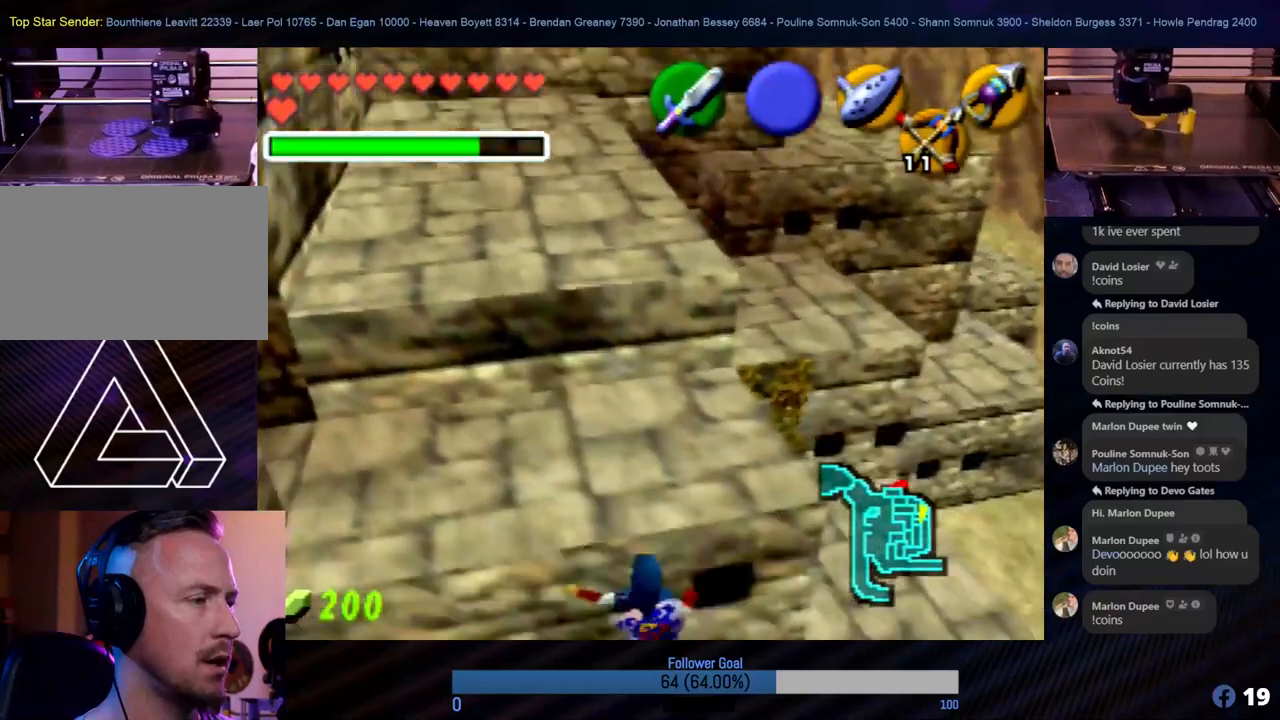
{"buttons": [], "left_stick": "center", "events": [[169, "left_stick", "center"]]}
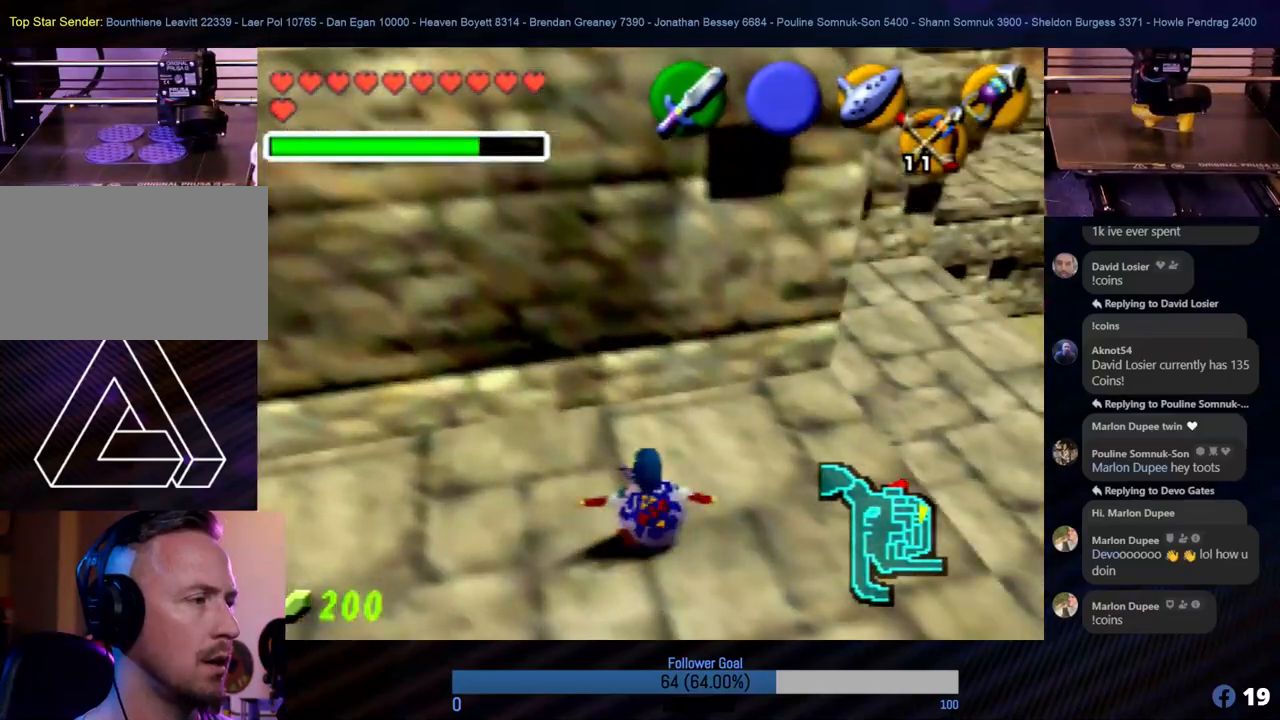
{"buttons": ["Z"], "left_stick": "center", "events": [[51, "left_stick", "down-right"], [455, "left_stick", "center"], [472, "Z", "down"]]}
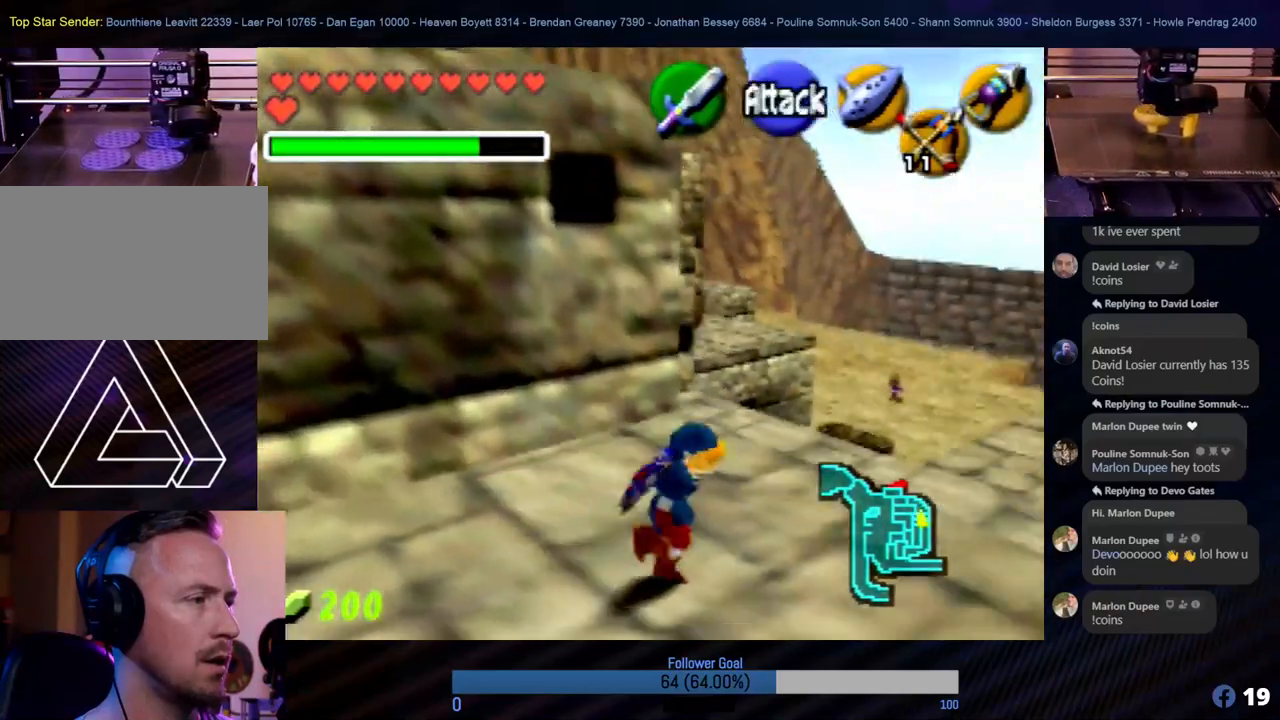
{"buttons": [], "left_stick": "center", "events": [[135, "Z", "up"]]}
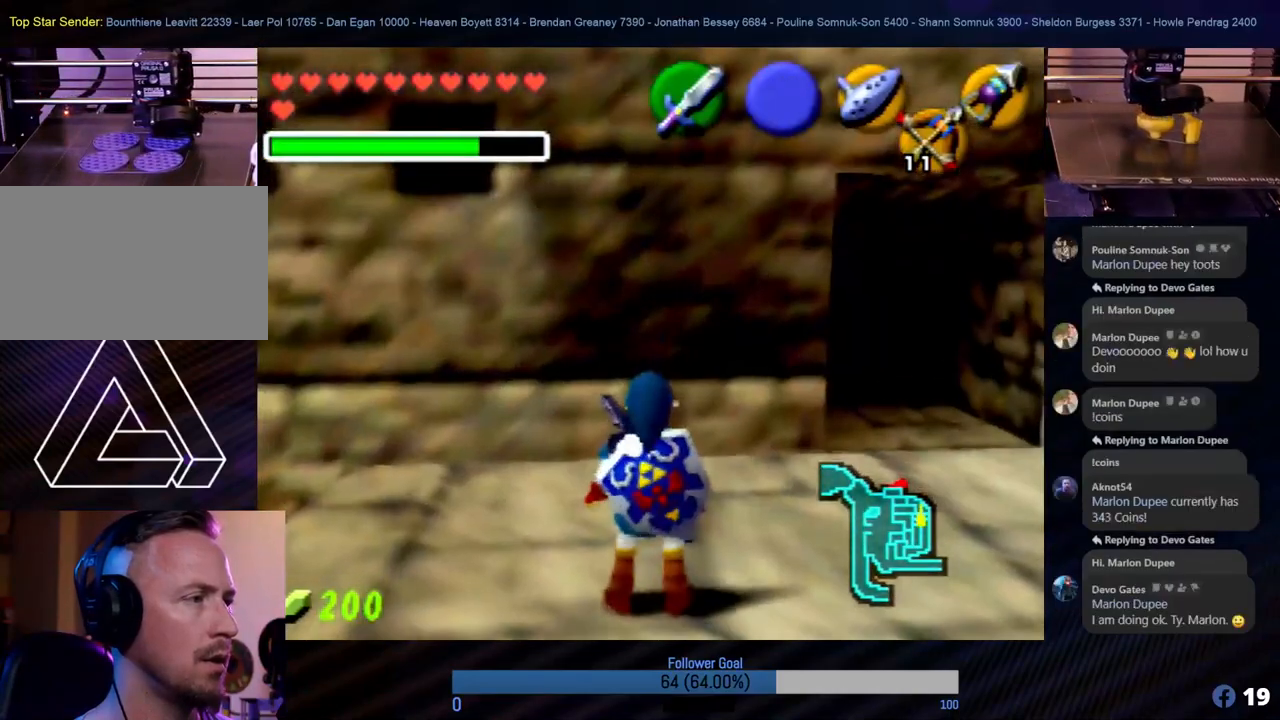
{"buttons": [], "left_stick": "up", "events": [[50, "left_stick", "up-right"], [168, "left_stick", "right"], [371, "left_stick", "up-right"], [472, "left_stick", "up"]]}
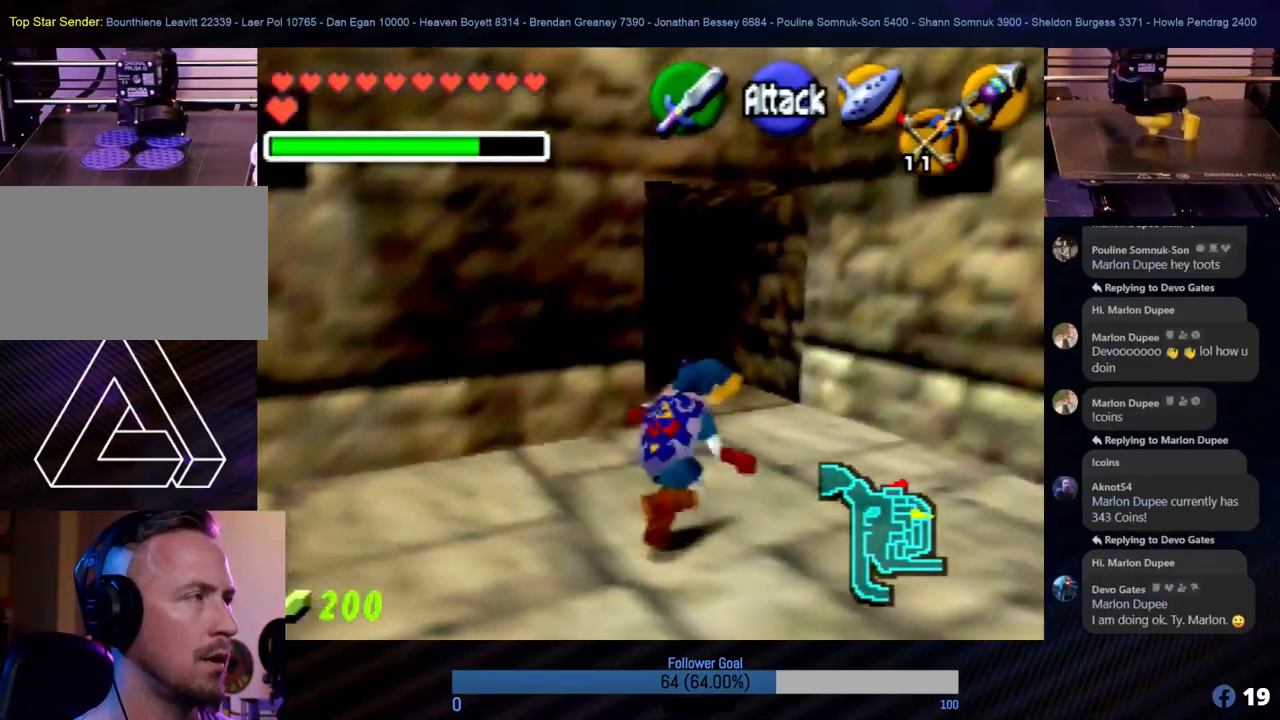
{"buttons": [], "left_stick": "up-left", "events": [[421, "left_stick", "up-left"]]}
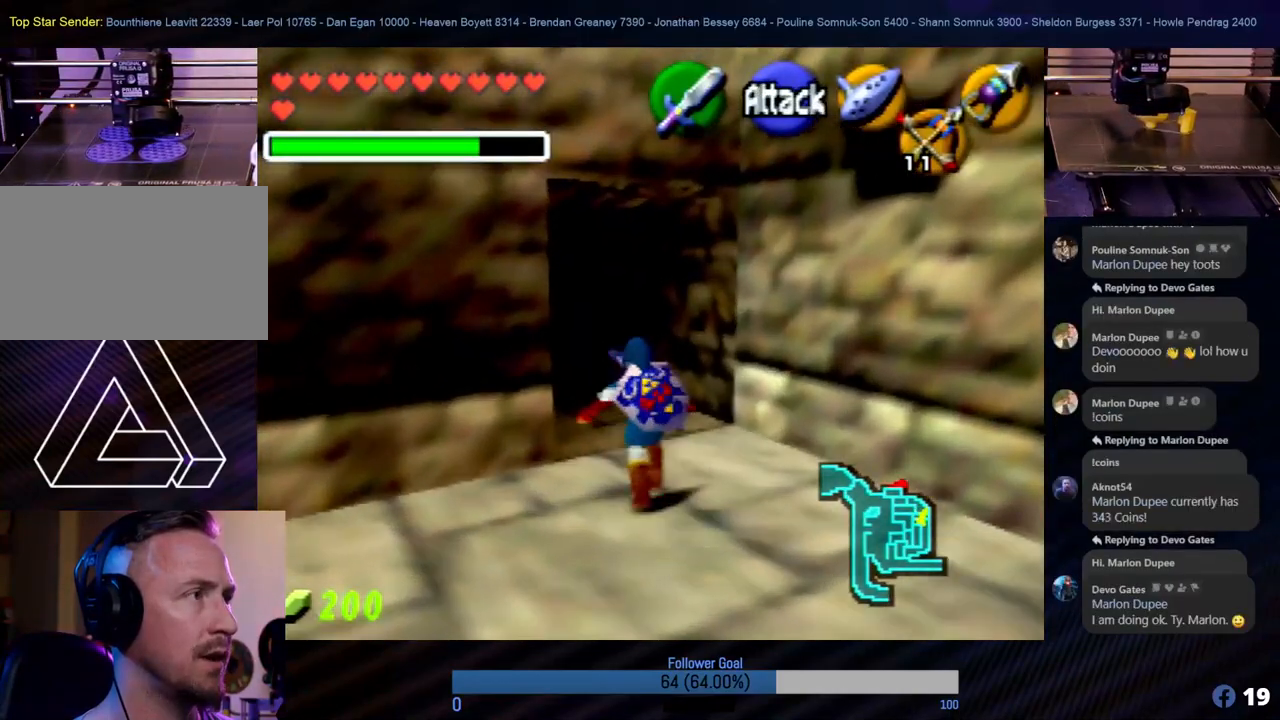
{"buttons": [], "left_stick": "up", "events": [[202, "left_stick", "up"]]}
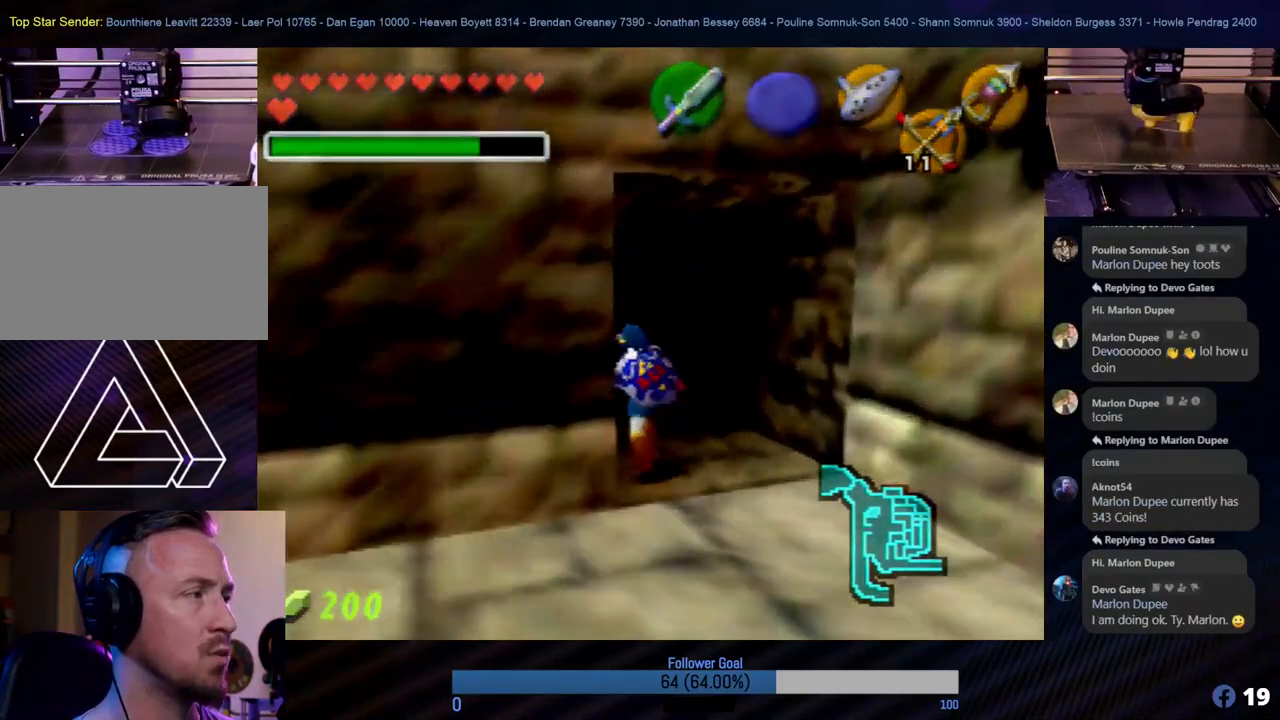
{"buttons": [], "left_stick": "up", "events": []}
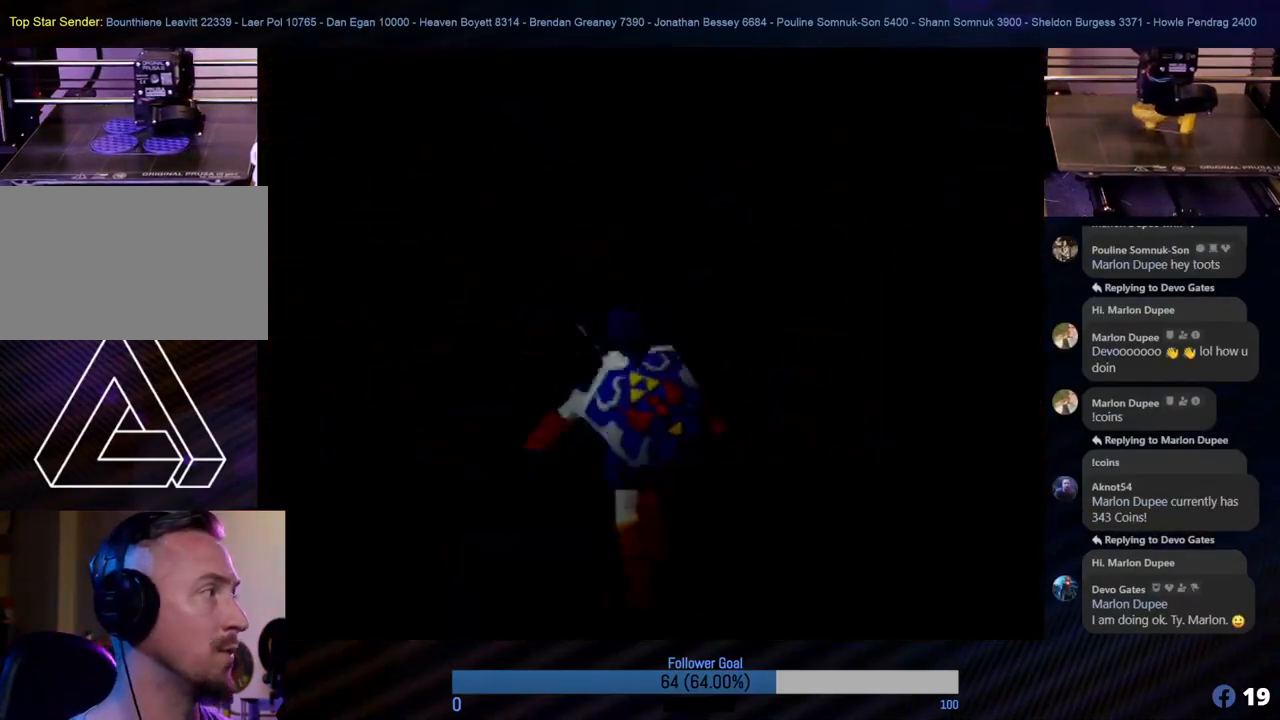
{"buttons": [], "left_stick": "center", "events": [[34, "left_stick", "center"]]}
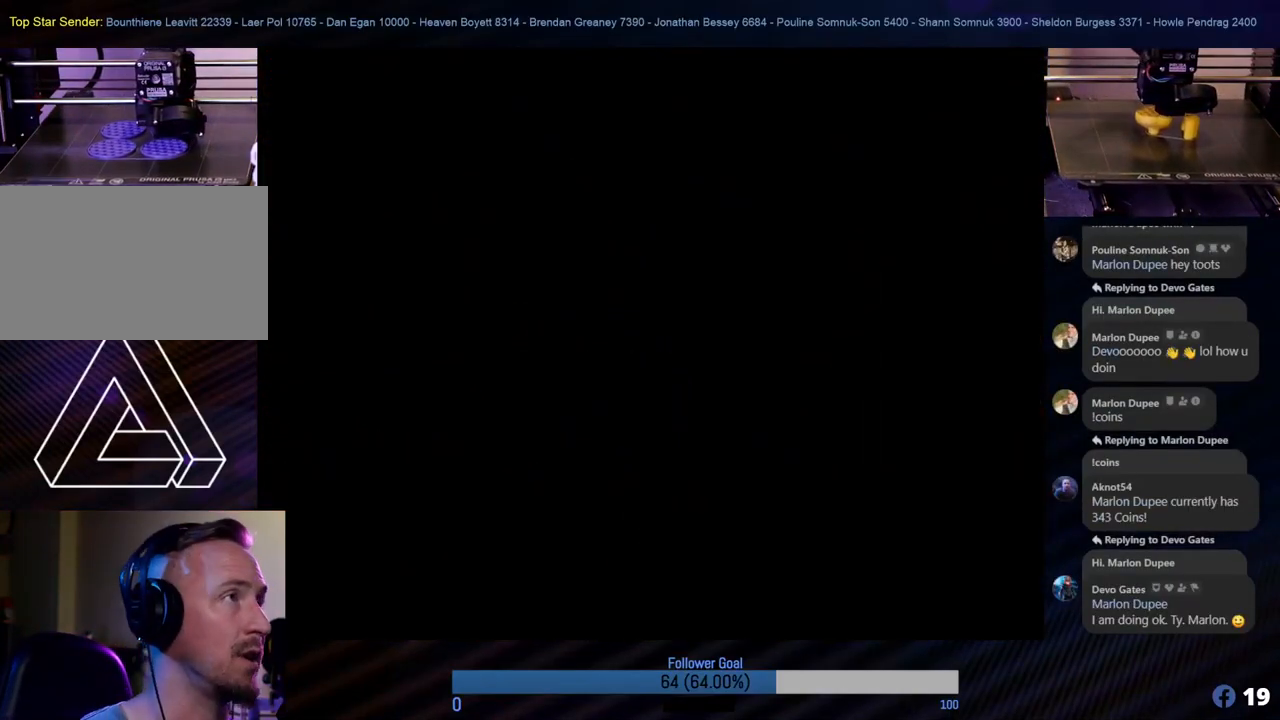
{"buttons": [], "left_stick": "center", "events": []}
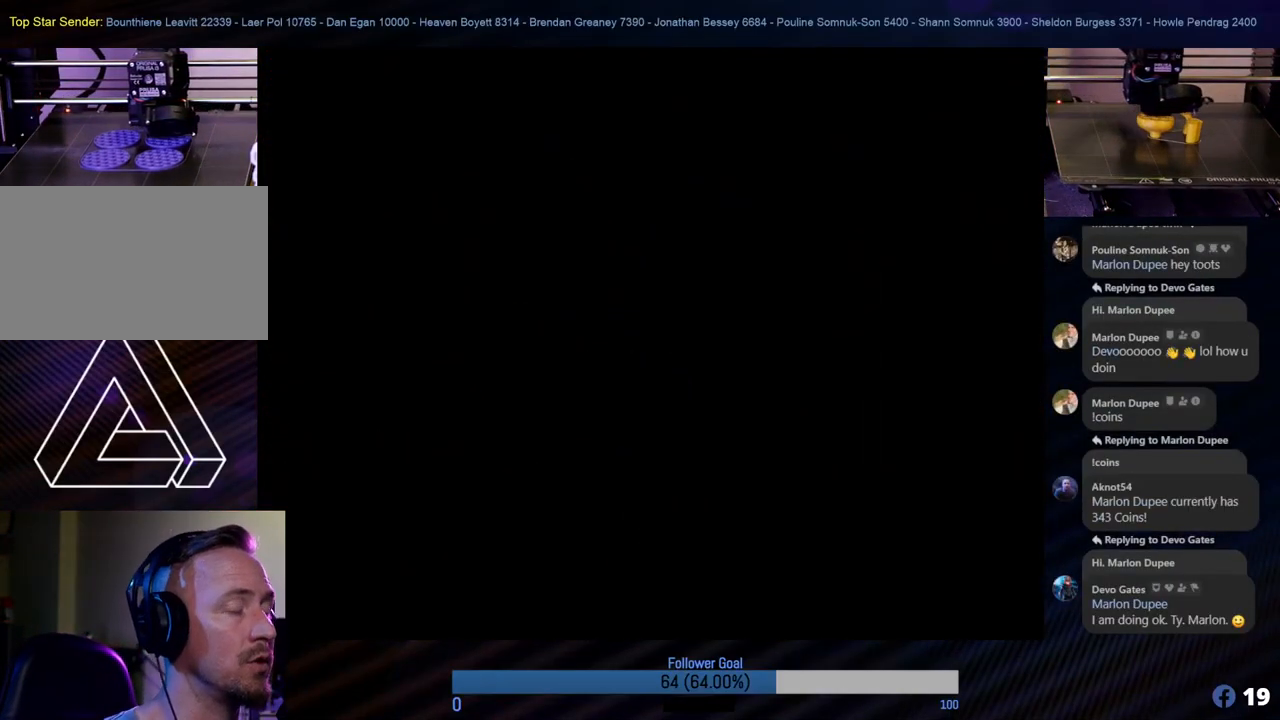
{"buttons": [], "left_stick": "center", "events": []}
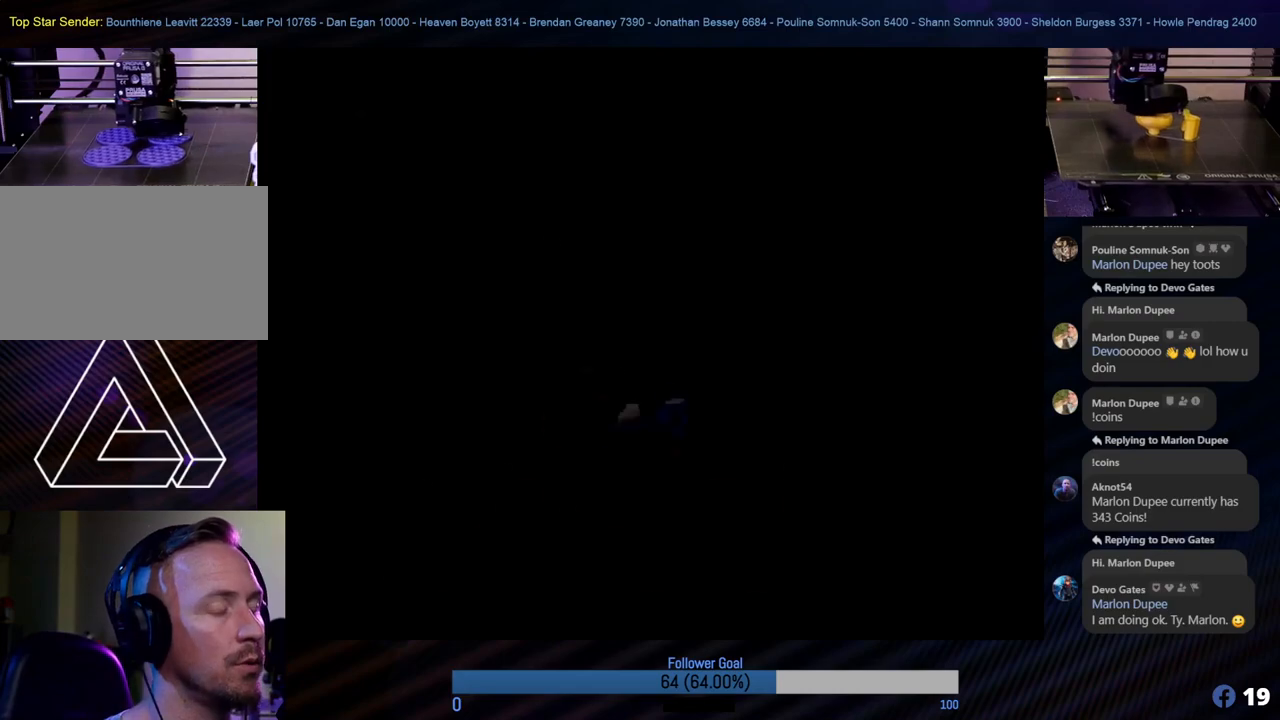
{"buttons": [], "left_stick": "center", "events": []}
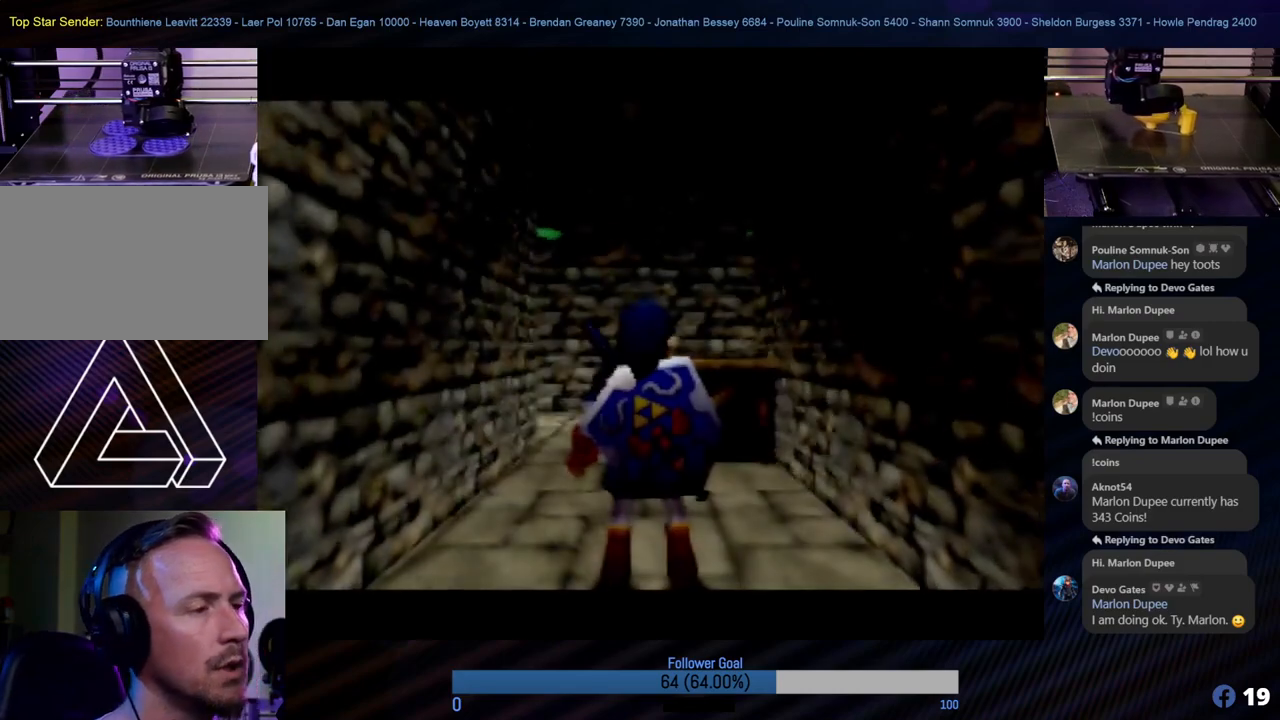
{"buttons": [], "left_stick": "center", "events": []}
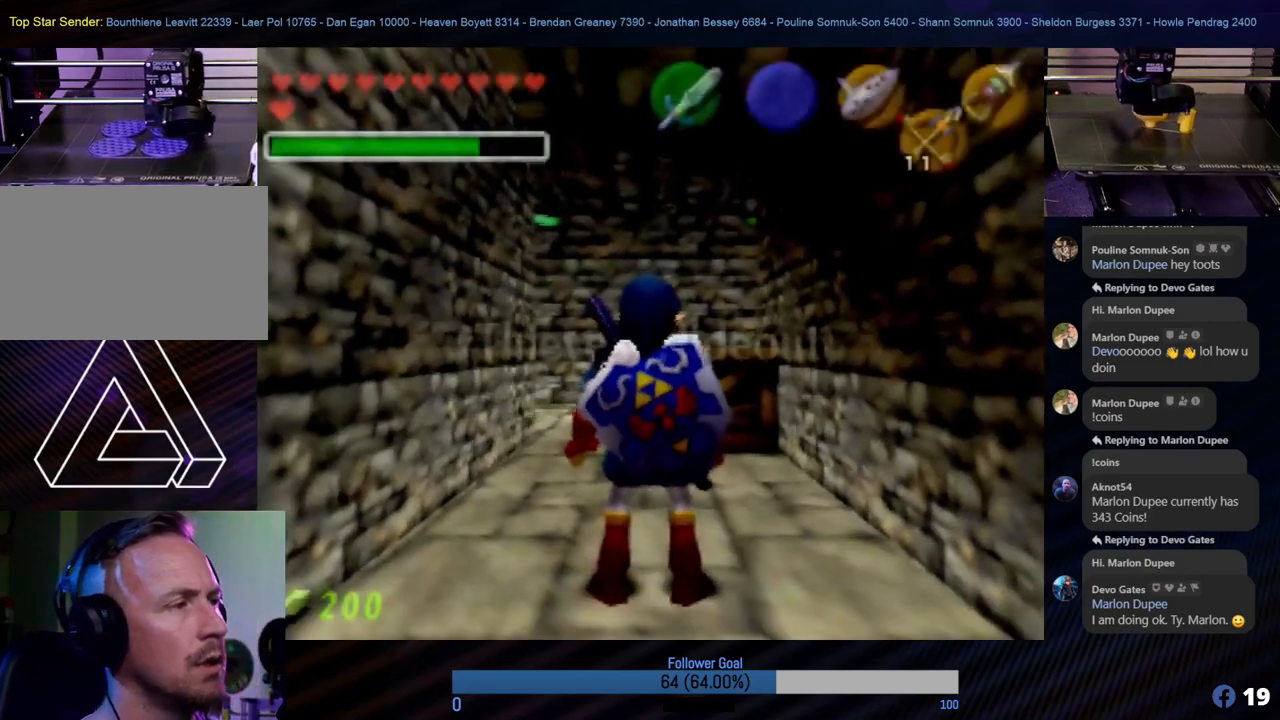
{"buttons": [], "left_stick": "center", "events": [[135, "left_stick", "up-right"], [388, "left_stick", "center"]]}
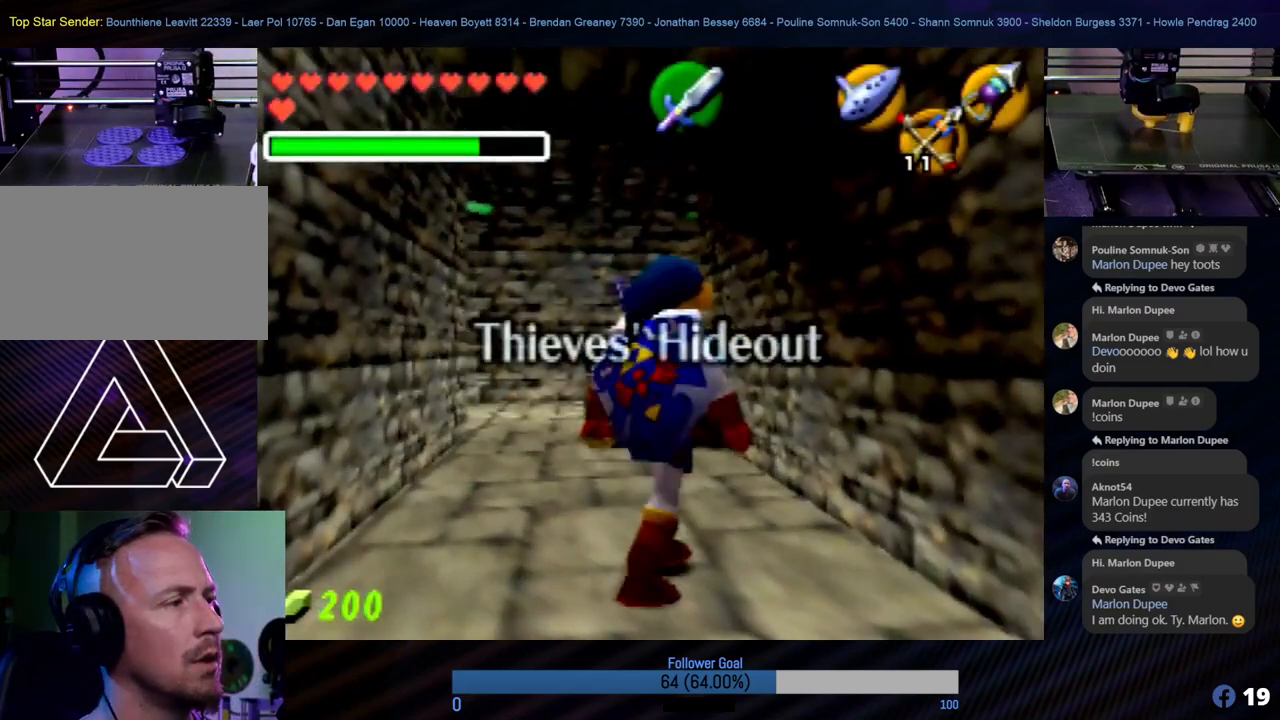
{"buttons": [], "left_stick": "up", "events": [[84, "left_stick", "up-right"], [236, "left_stick", "up"]]}
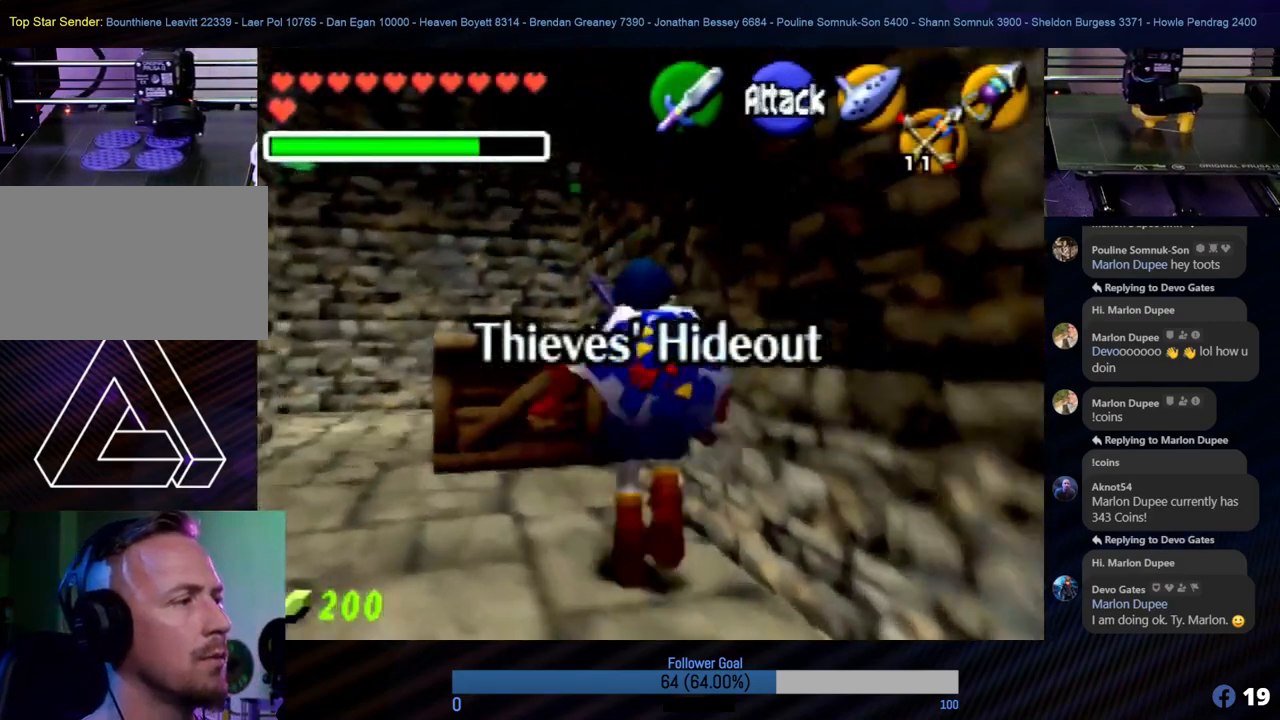
{"buttons": [], "left_stick": "center", "events": [[388, "left_stick", "center"]]}
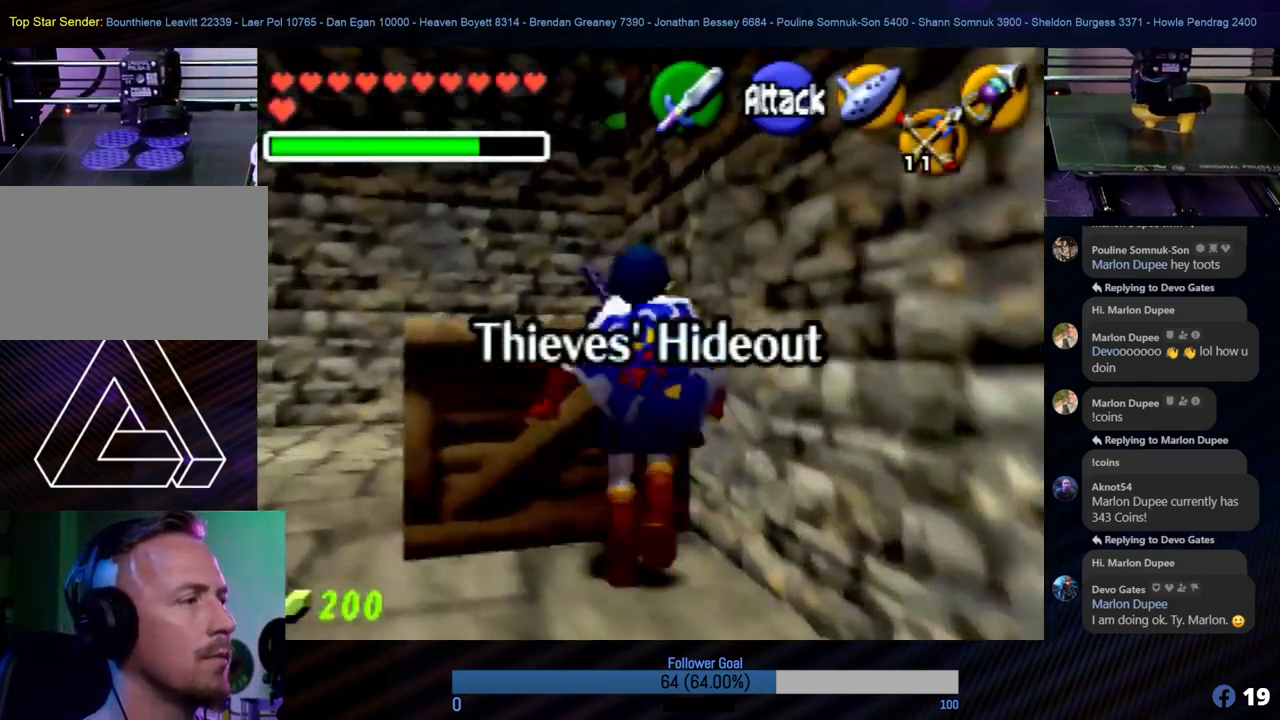
{"buttons": [], "left_stick": "center", "events": []}
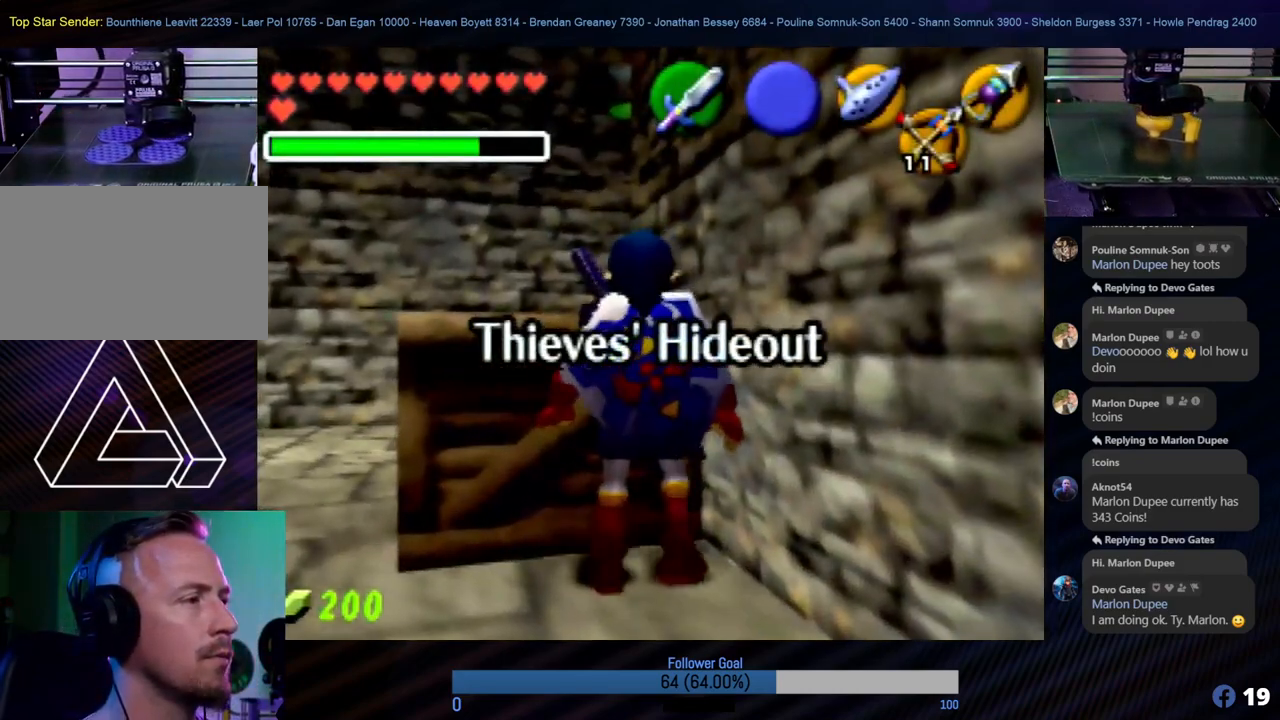
{"buttons": [], "left_stick": "center", "events": []}
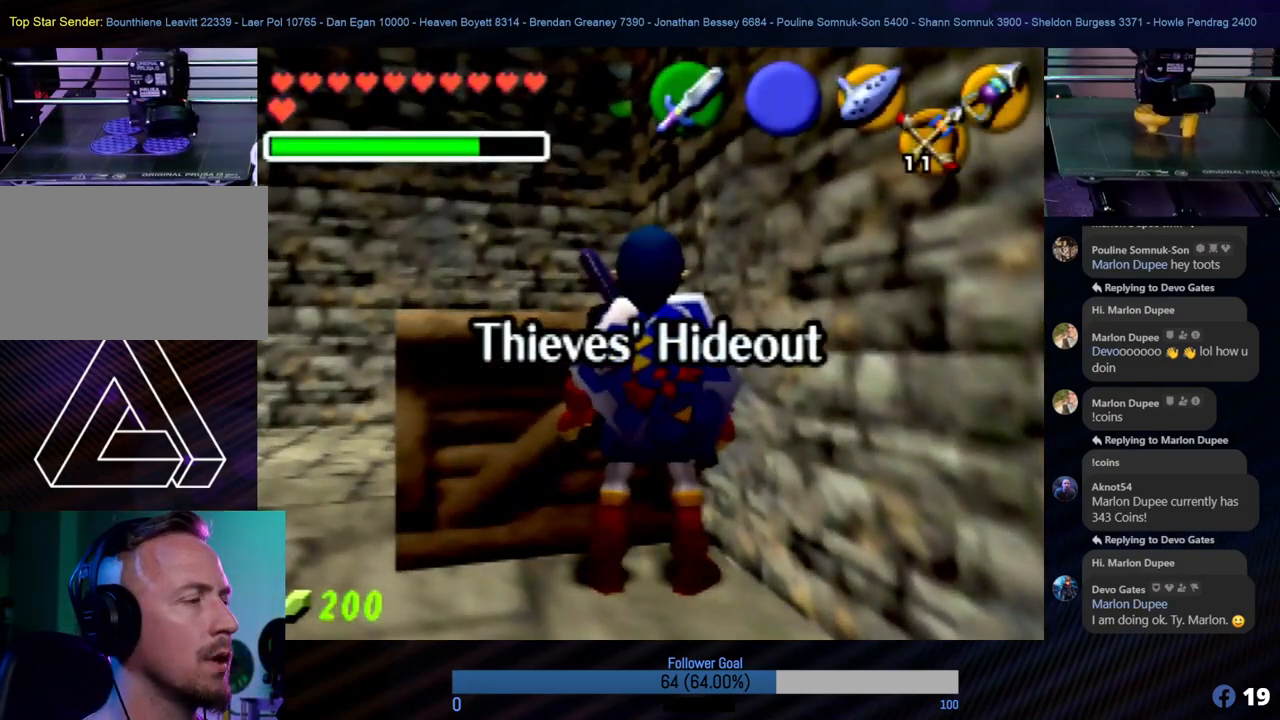
{"buttons": ["Z"], "left_stick": "center", "events": [[118, "Z", "down"]]}
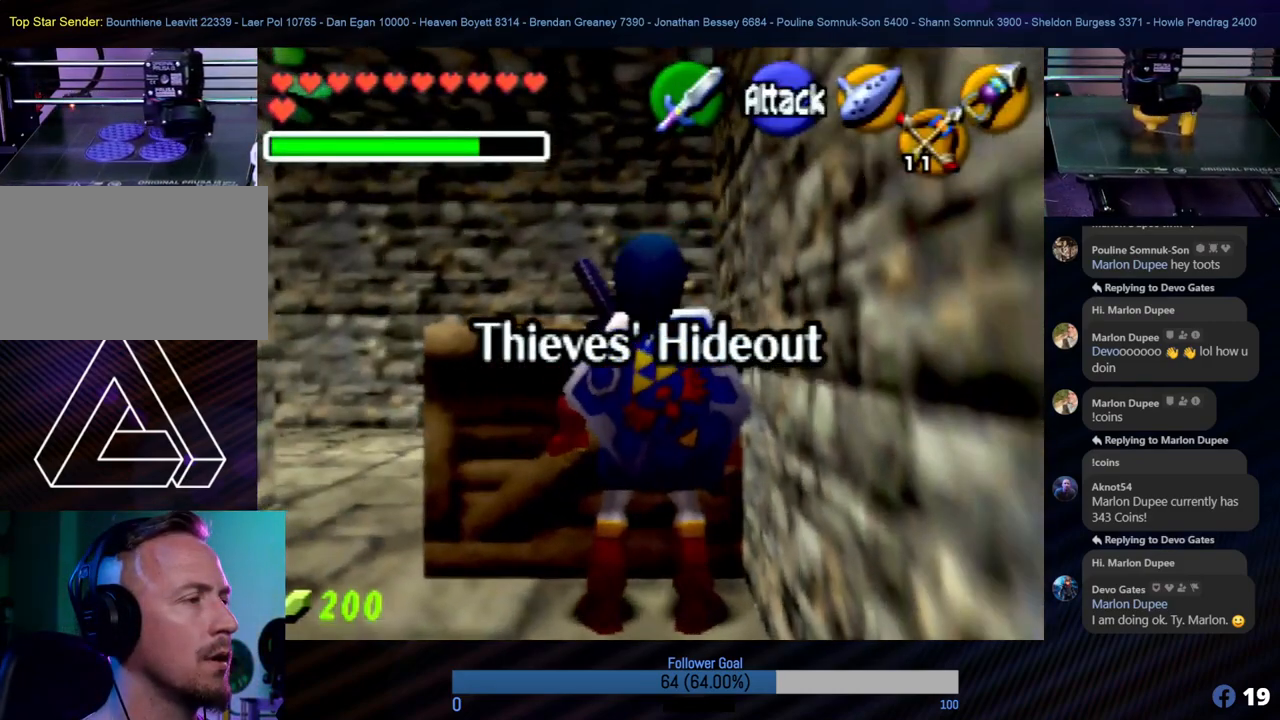
{"buttons": [], "left_stick": "center", "events": [[287, "Z", "up"]]}
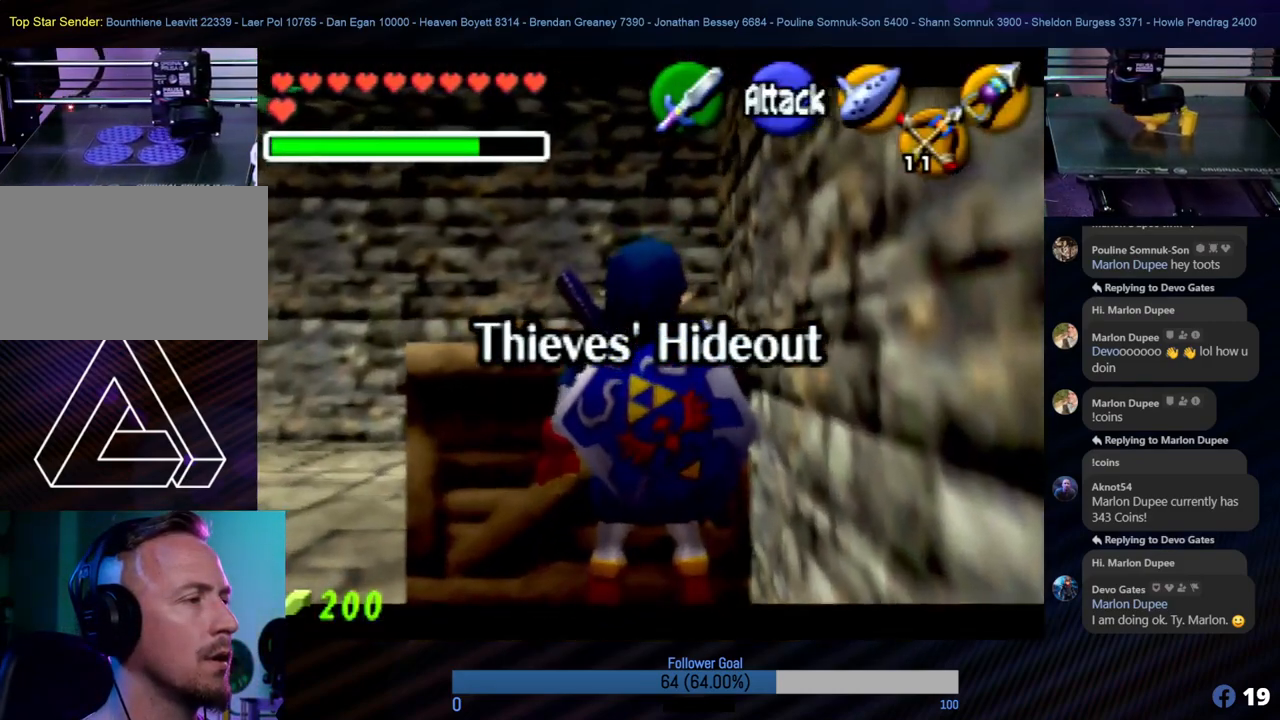
{"buttons": [], "left_stick": "center", "events": []}
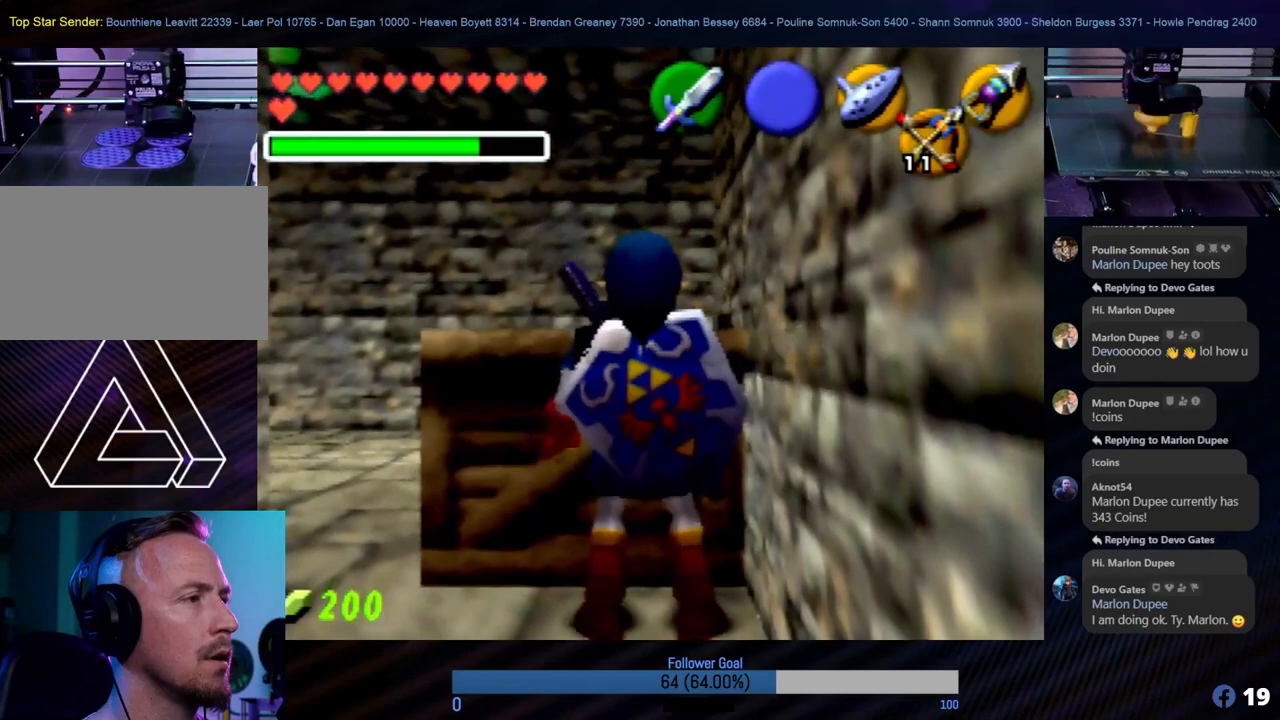
{"buttons": [], "left_stick": "center", "events": []}
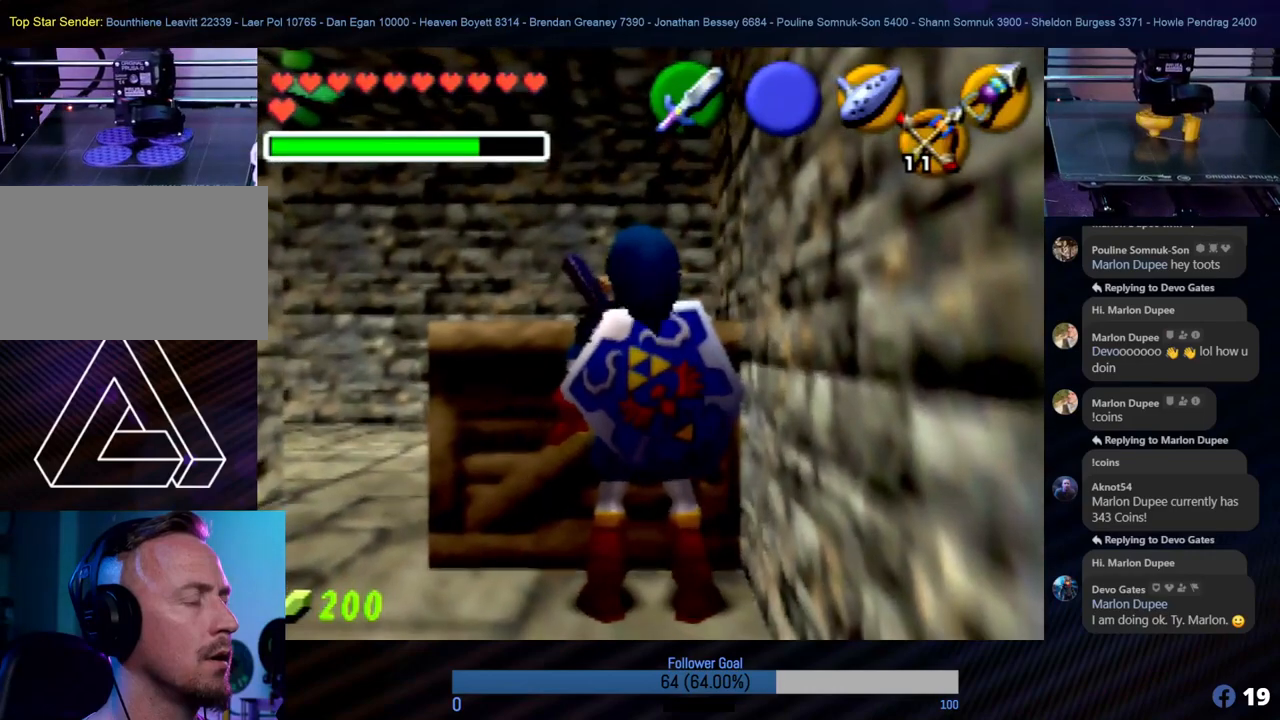
{"buttons": [], "left_stick": "center", "events": []}
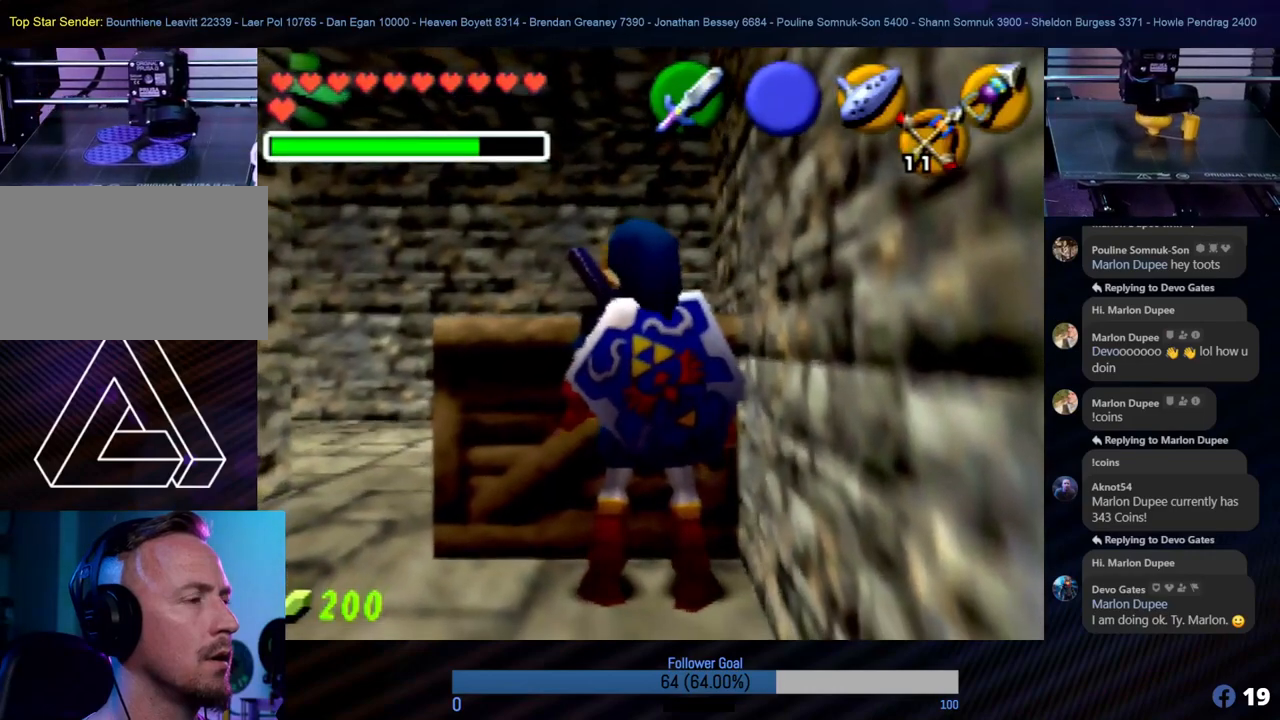
{"buttons": ["Z"], "left_stick": "center", "events": [[270, "Z", "down"]]}
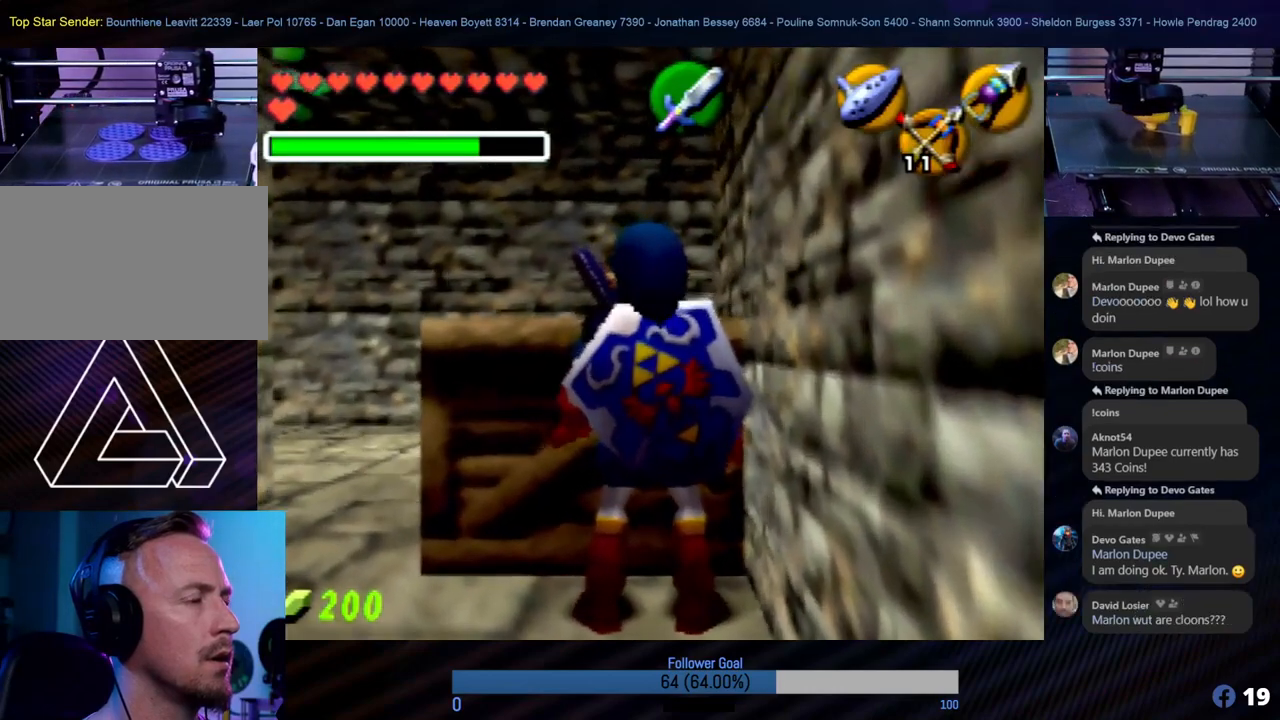
{"buttons": ["Z"], "left_stick": "down", "events": [[438, "left_stick", "down"]]}